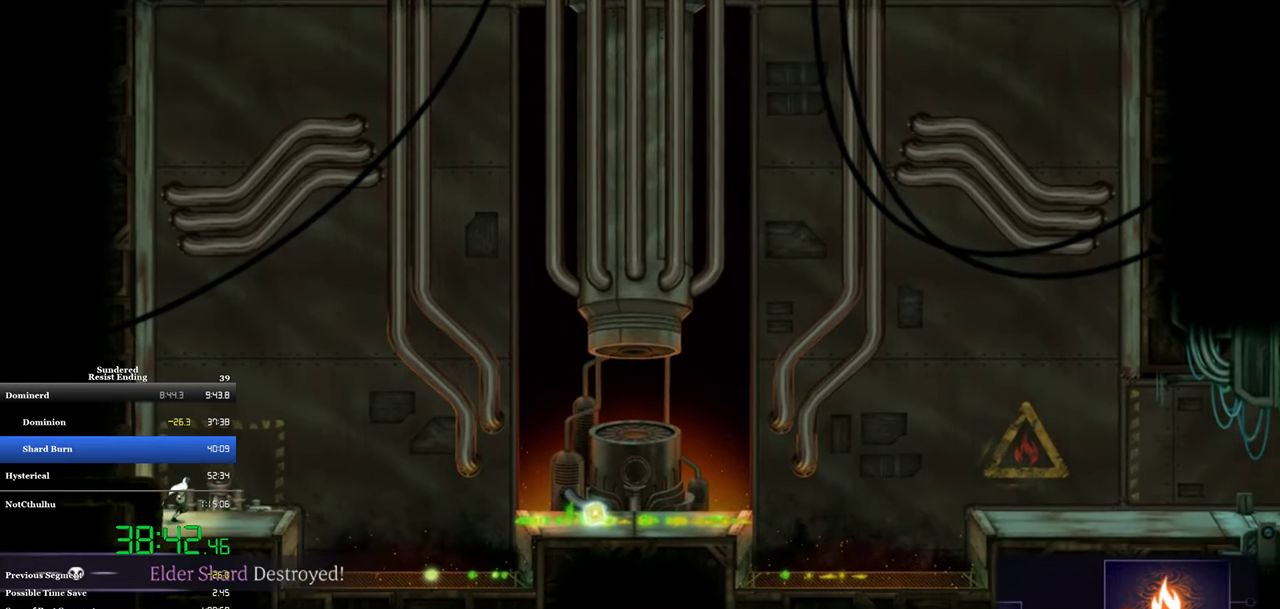
Gameplay with a controller (PlayStation layout); each line is a JSON object with the inputs held at the frame after it. "events" lists button and stick changes between this image and that frame as [ms after this image, input, new state], when the widget could be followed in between. Not read: R3 right_stick.
{"buttons": ["SQUARE"], "left_stick": "center", "events": [[467, "SQUARE", "down"]]}
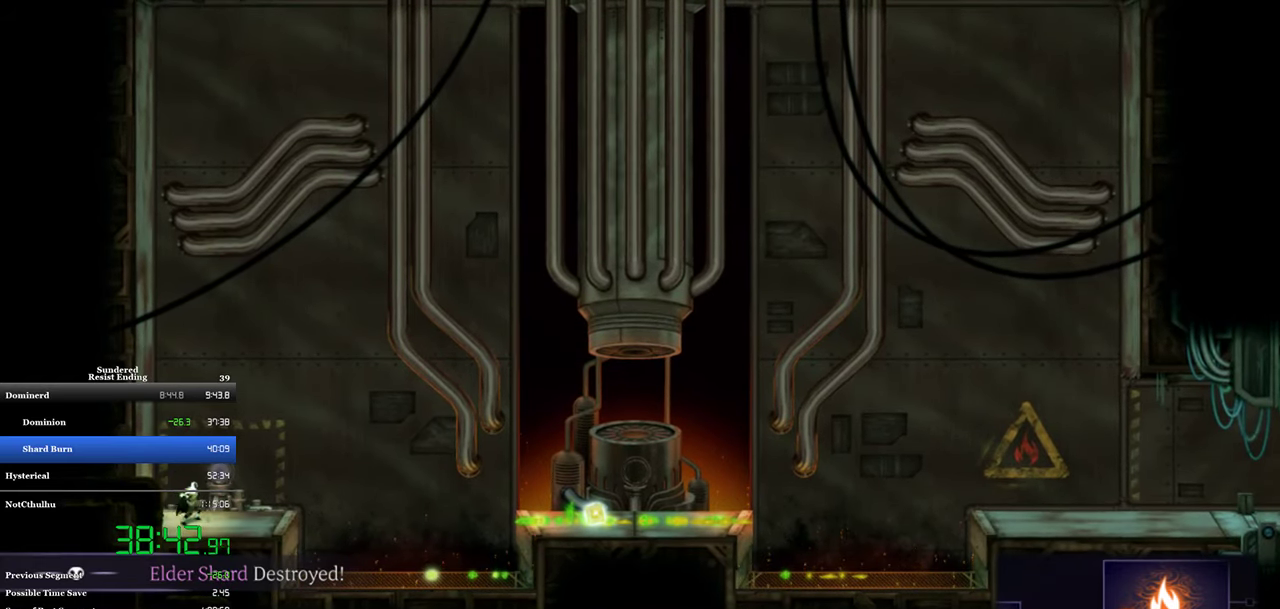
{"buttons": ["CIRCLE", "DPAD_RIGHT"], "left_stick": "center", "events": [[84, "SQUARE", "up"], [250, "DPAD_RIGHT", "down"], [500, "CIRCLE", "down"]]}
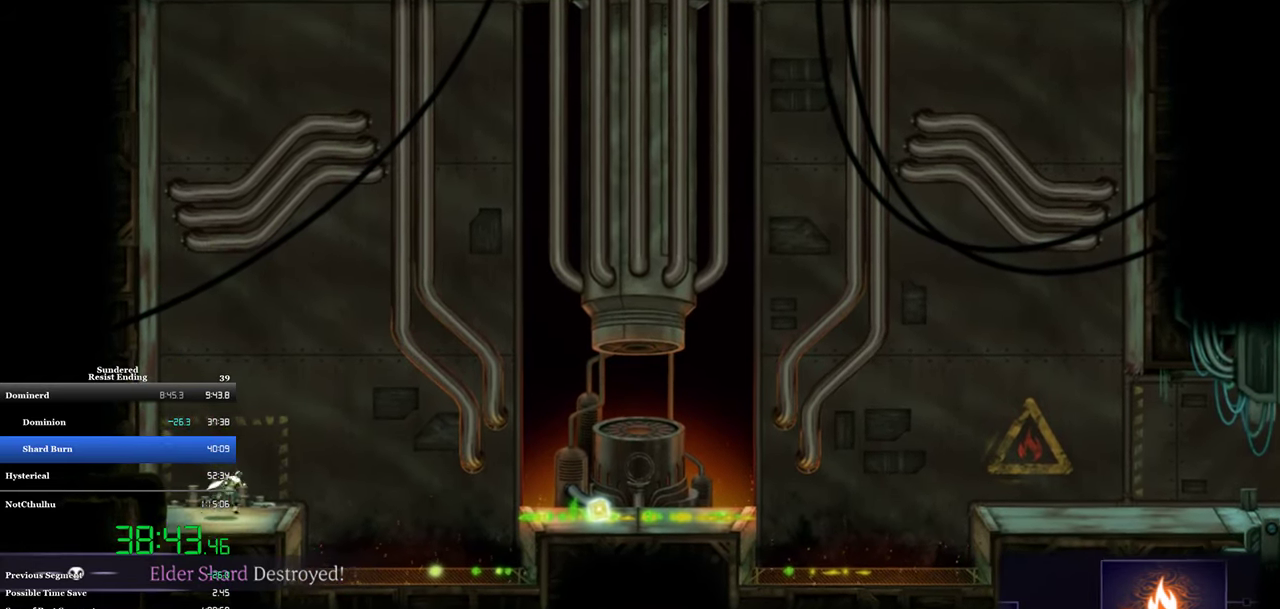
{"buttons": ["CROSS"], "left_stick": "center", "events": [[167, "CIRCLE", "up"], [500, "CROSS", "down"], [500, "DPAD_RIGHT", "up"]]}
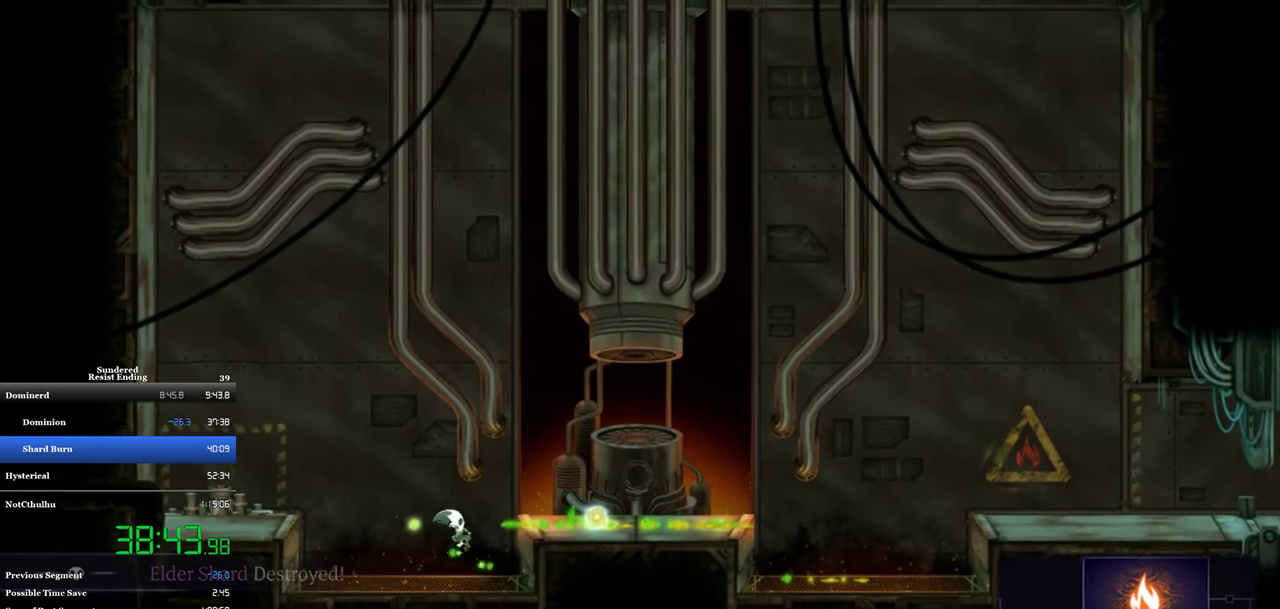
{"buttons": [], "left_stick": "center", "events": [[84, "CROSS", "up"], [367, "DPAD_RIGHT", "down"], [484, "DPAD_RIGHT", "up"]]}
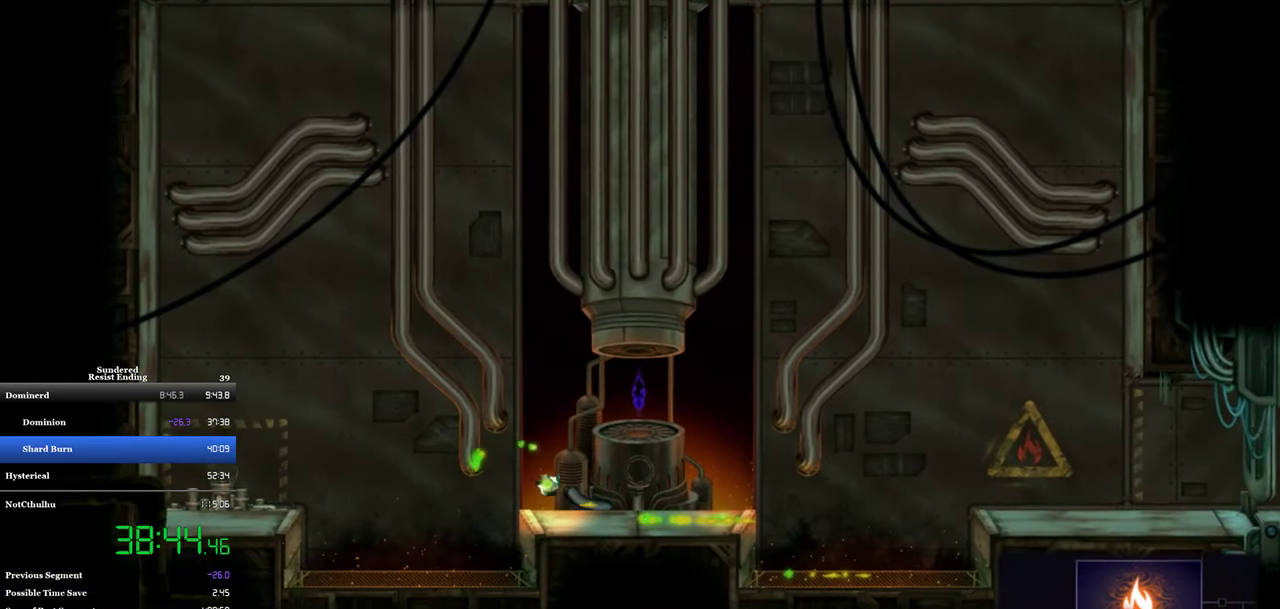
{"buttons": ["SQUARE"], "left_stick": "center", "events": [[134, "DPAD_RIGHT", "down"], [217, "DPAD_RIGHT", "up"], [450, "SQUARE", "down"]]}
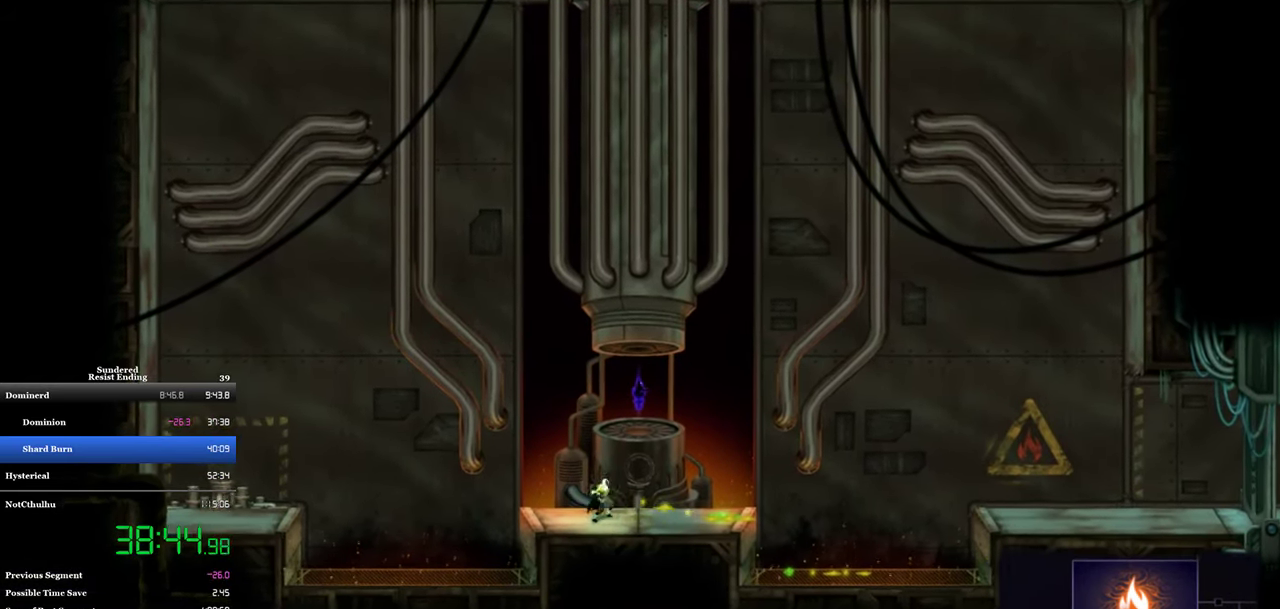
{"buttons": [], "left_stick": "center", "events": [[50, "SQUARE", "up"]]}
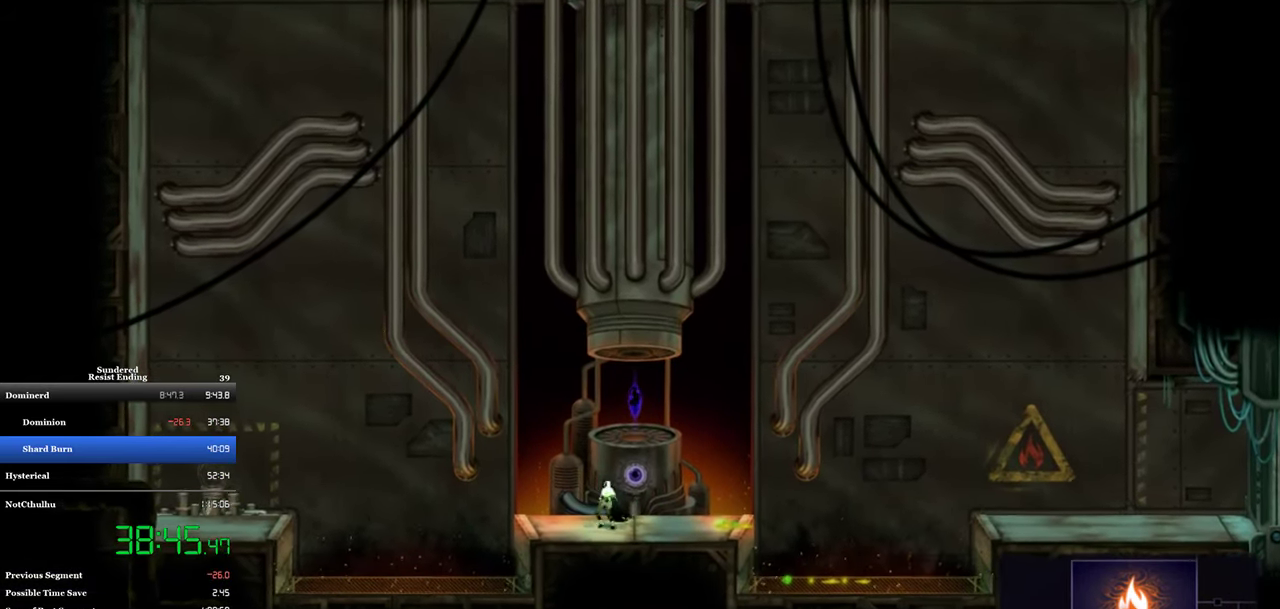
{"buttons": ["DPAD_RIGHT"], "left_stick": "center", "events": [[84, "DPAD_RIGHT", "down"], [184, "SQUARE", "down"], [283, "SQUARE", "up"]]}
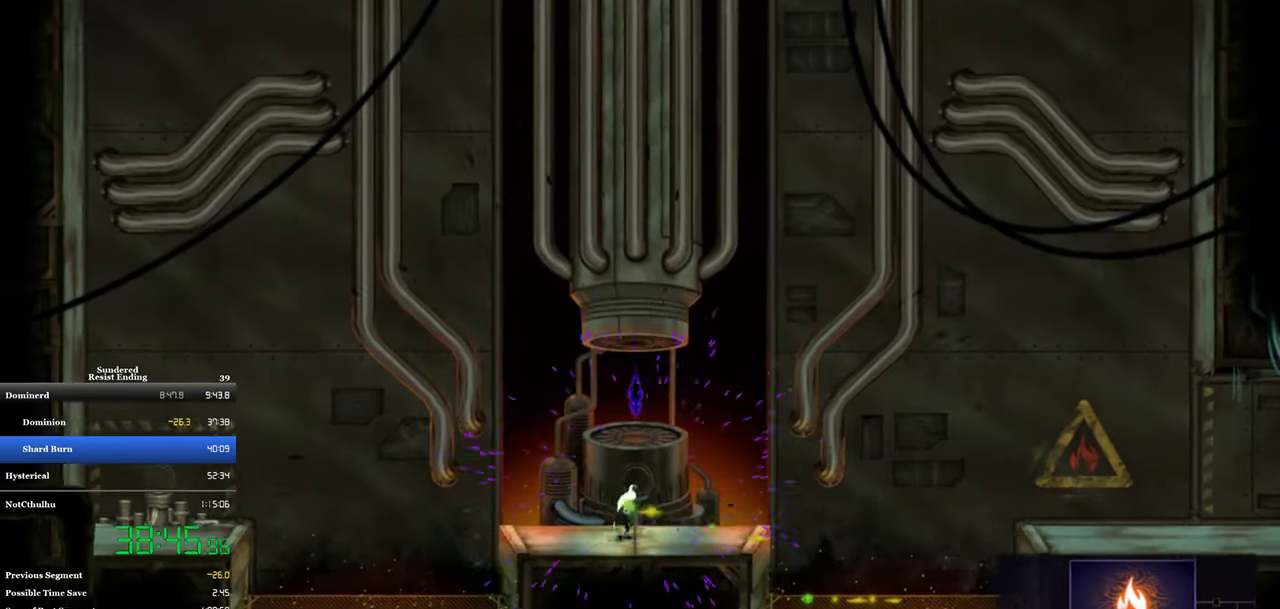
{"buttons": ["DPAD_RIGHT"], "left_stick": "center", "events": []}
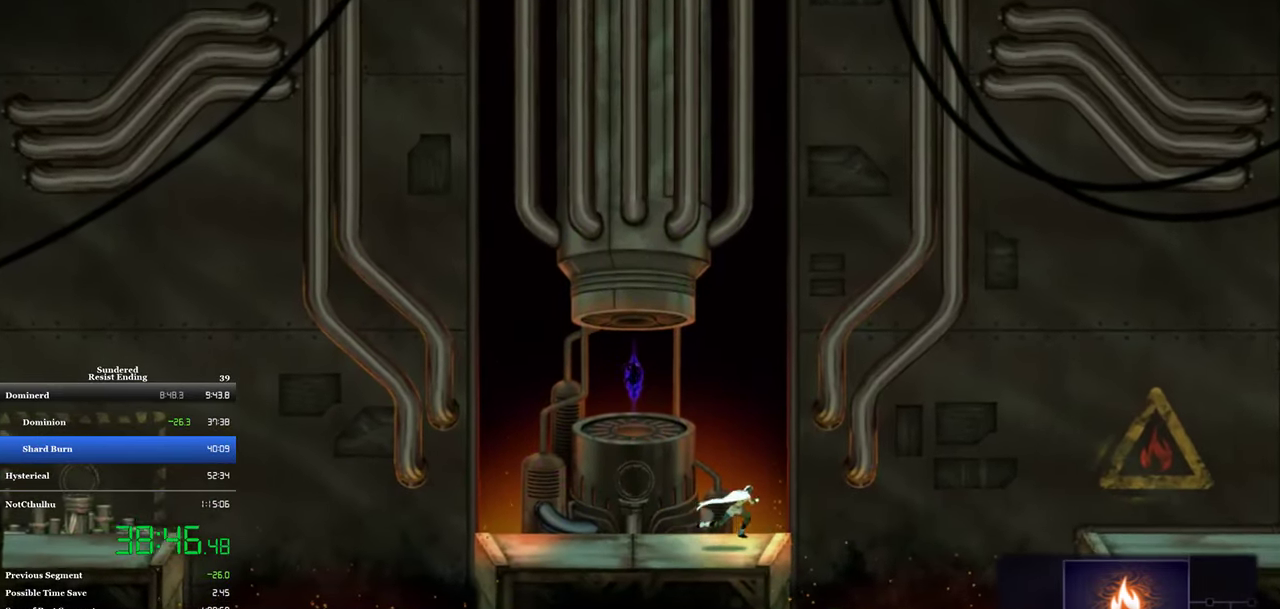
{"buttons": ["CROSS", "DPAD_LEFT"], "left_stick": "center", "events": [[350, "DPAD_RIGHT", "up"], [383, "DPAD_LEFT", "down"], [466, "CROSS", "down"]]}
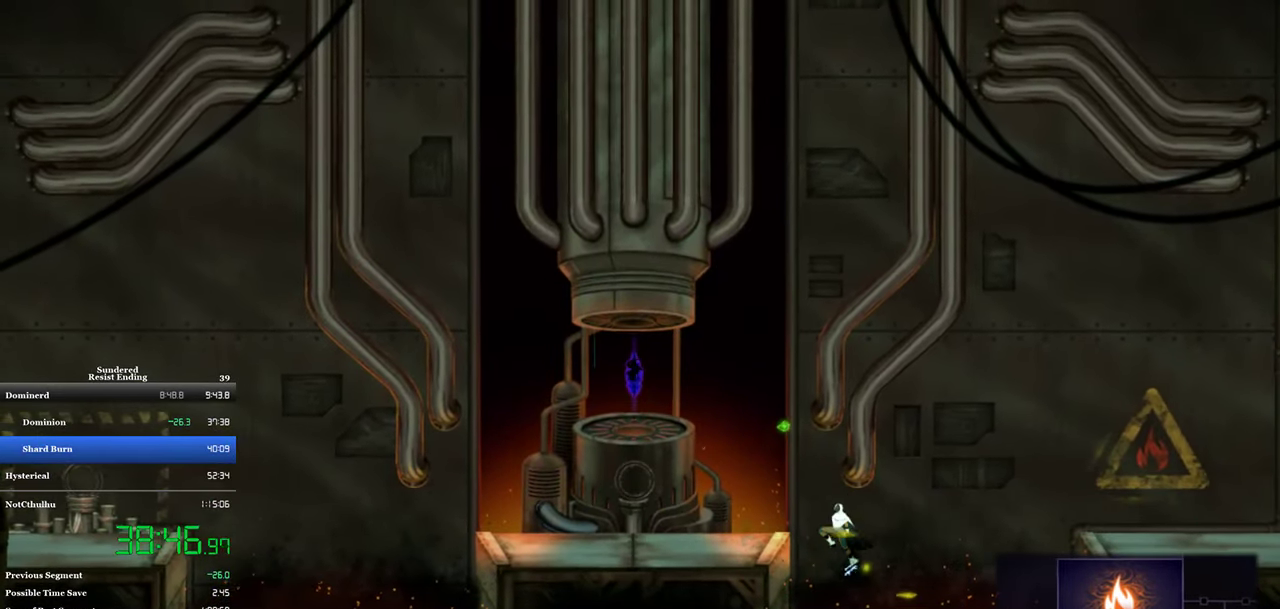
{"buttons": ["DPAD_LEFT"], "left_stick": "center", "events": [[33, "CROSS", "up"]]}
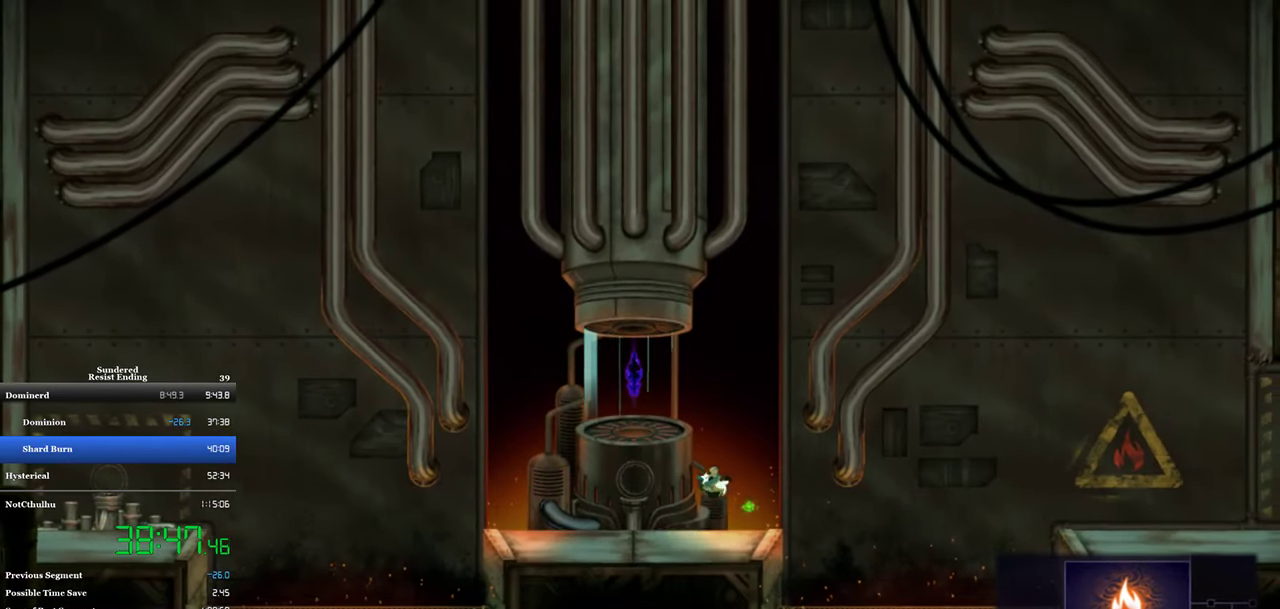
{"buttons": ["DPAD_LEFT"], "left_stick": "center", "events": [[250, "CIRCLE", "down"], [316, "CIRCLE", "up"]]}
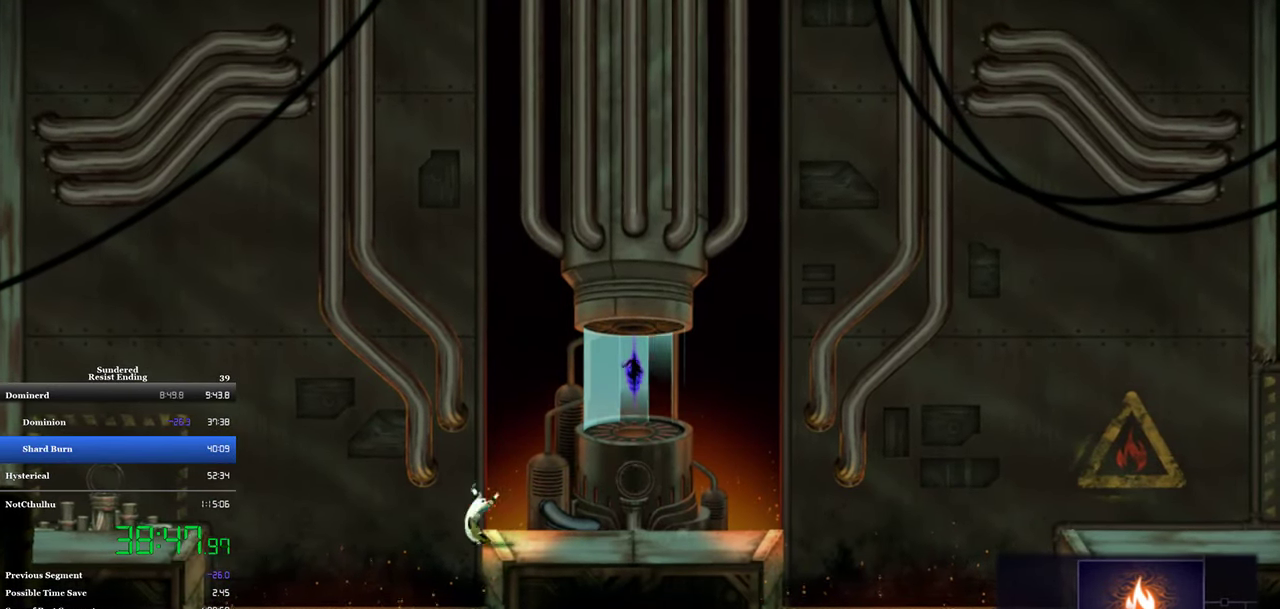
{"buttons": ["CROSS", "DPAD_LEFT"], "left_stick": "center", "events": [[250, "CROSS", "down"]]}
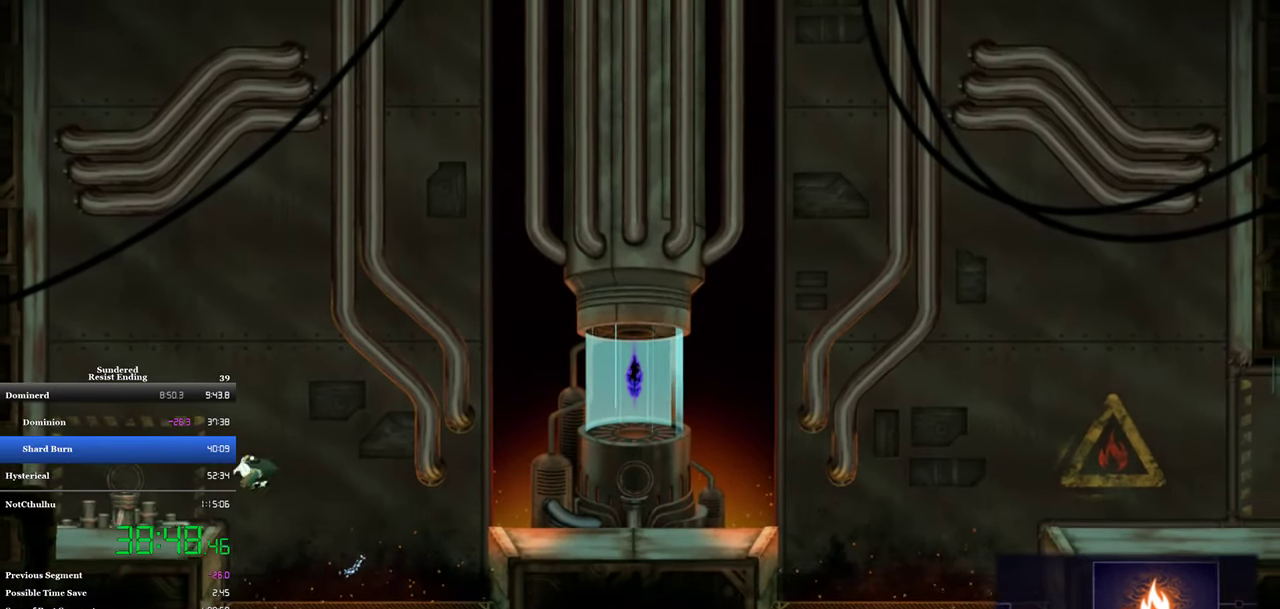
{"buttons": [], "left_stick": "center", "events": [[200, "CROSS", "up"], [200, "DPAD_LEFT", "up"], [233, "DPAD_RIGHT", "down"], [366, "DPAD_RIGHT", "up"]]}